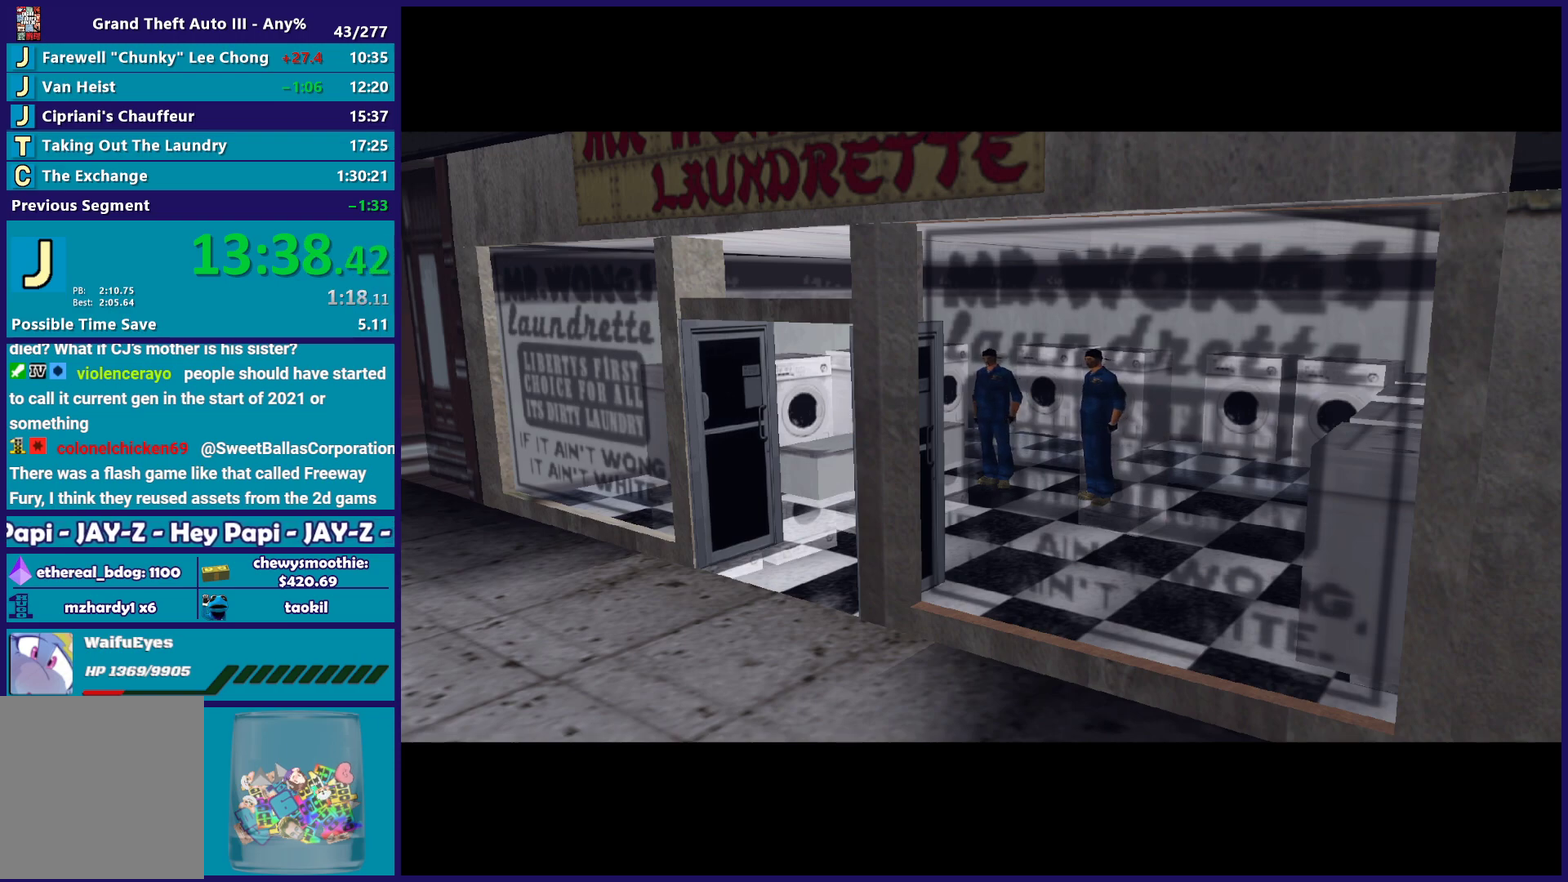
Gameplay with a controller (Xbox layout); each line is a JSON object with the inputs held at the frame after it. "events" lists button and stick changes between this image and that frame as [ms after this image, input, new state], when the widget could be followed in between.
{"buttons": ["A"], "left_stick": "center", "right_stick": "center", "events": [[467, "A", "down"]]}
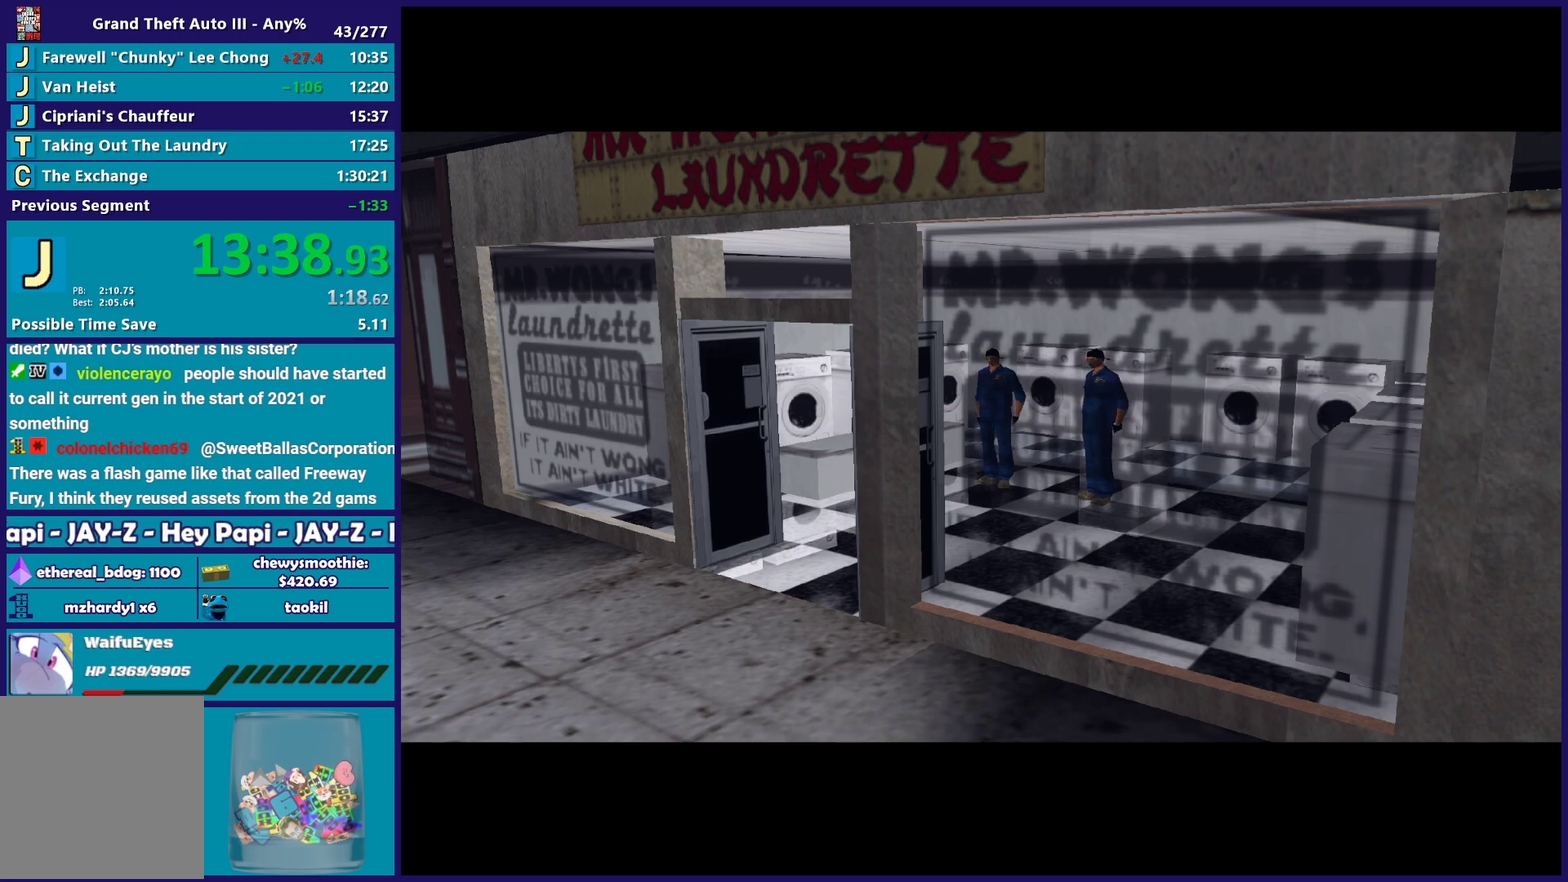
{"buttons": [], "left_stick": "center", "right_stick": "center", "events": [[150, "A", "up"]]}
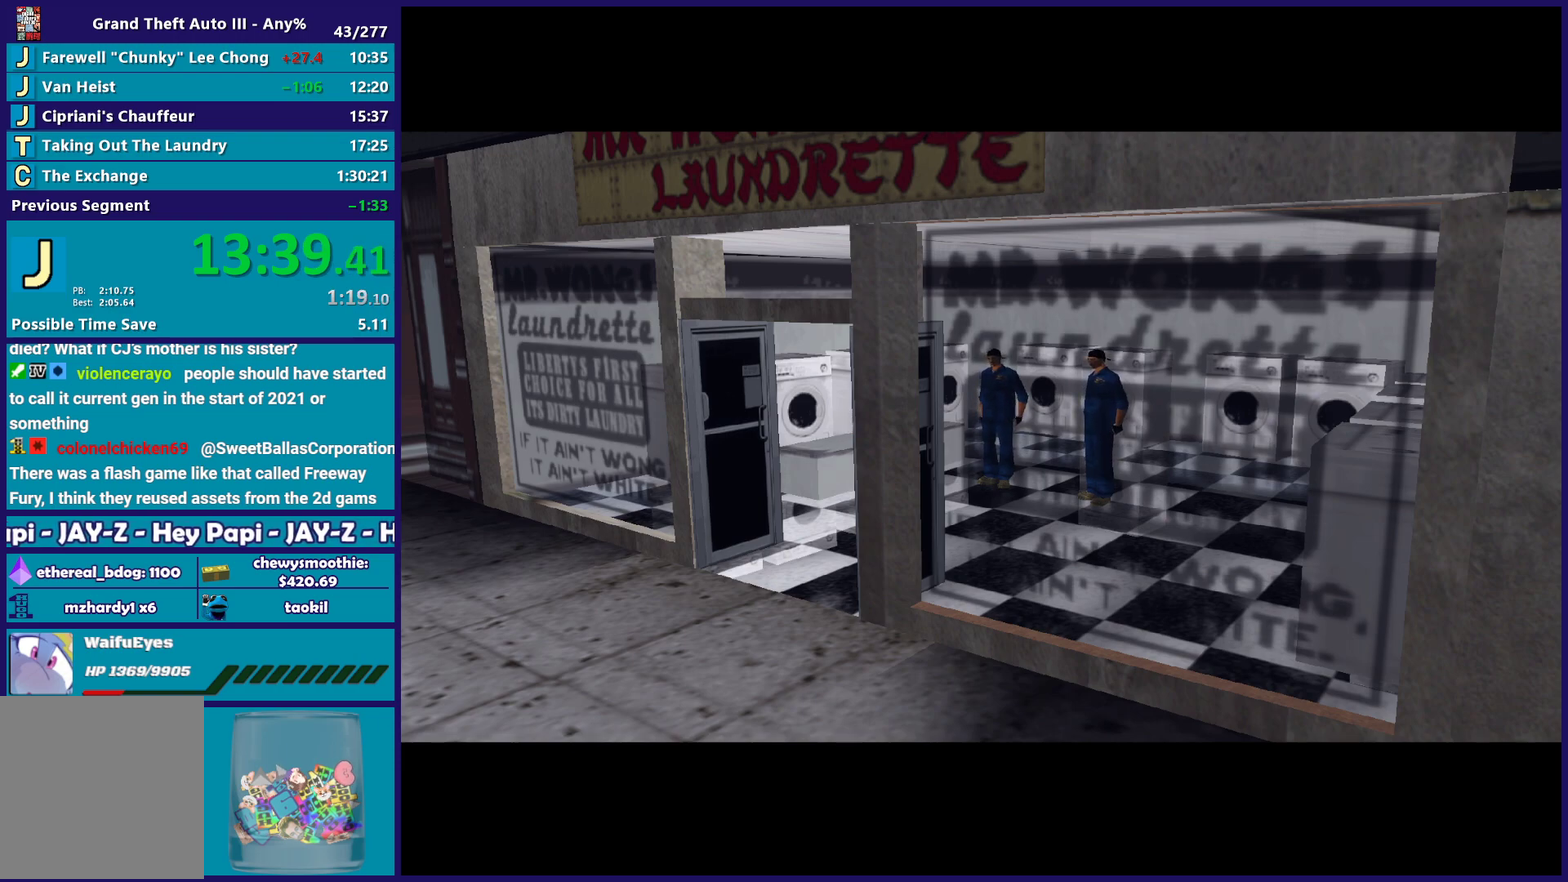
{"buttons": [], "left_stick": "center", "right_stick": "center", "events": []}
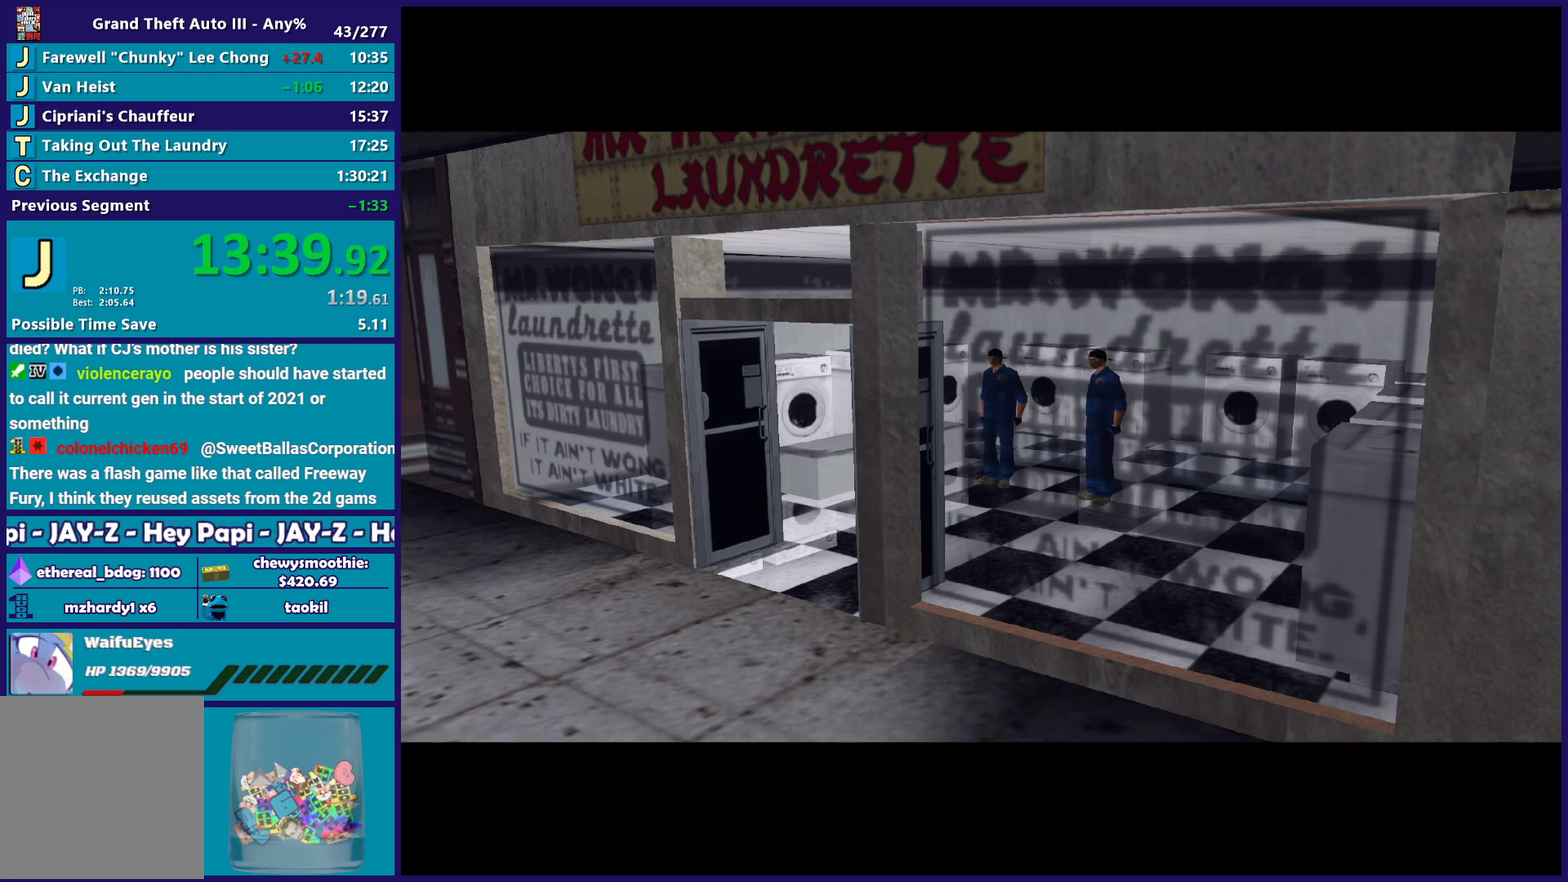
{"buttons": ["A"], "left_stick": "center", "right_stick": "center", "events": [[50, "A", "down"], [167, "A", "up"], [483, "A", "down"]]}
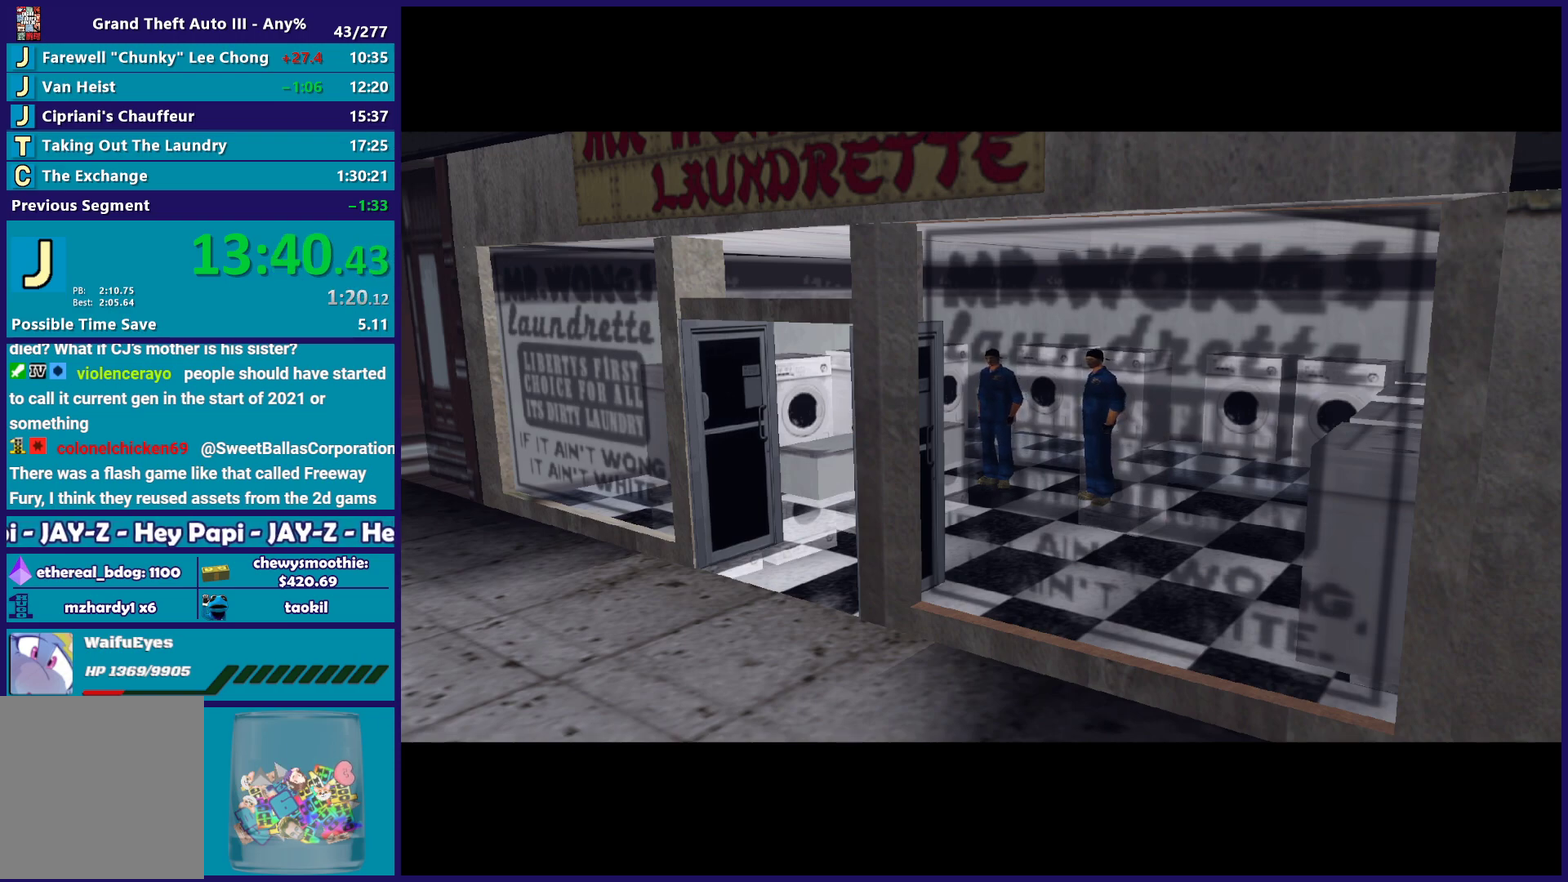
{"buttons": ["A"], "left_stick": "center", "right_stick": "center", "events": [[183, "A", "up"], [383, "A", "down"]]}
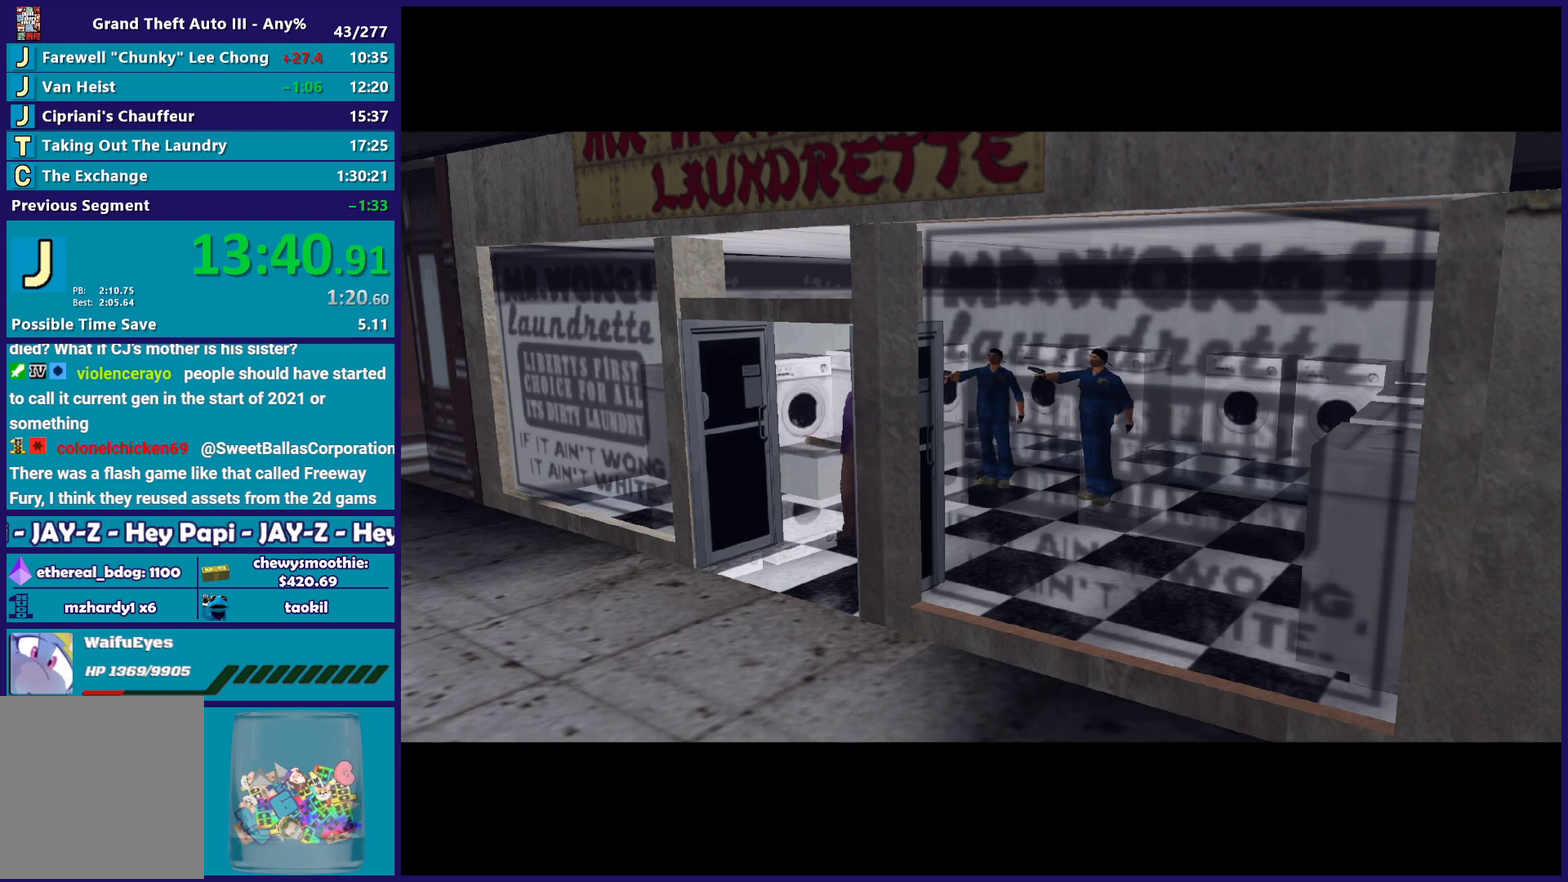
{"buttons": ["A"], "left_stick": "center", "right_stick": "center", "events": [[17, "A", "up"], [433, "A", "down"]]}
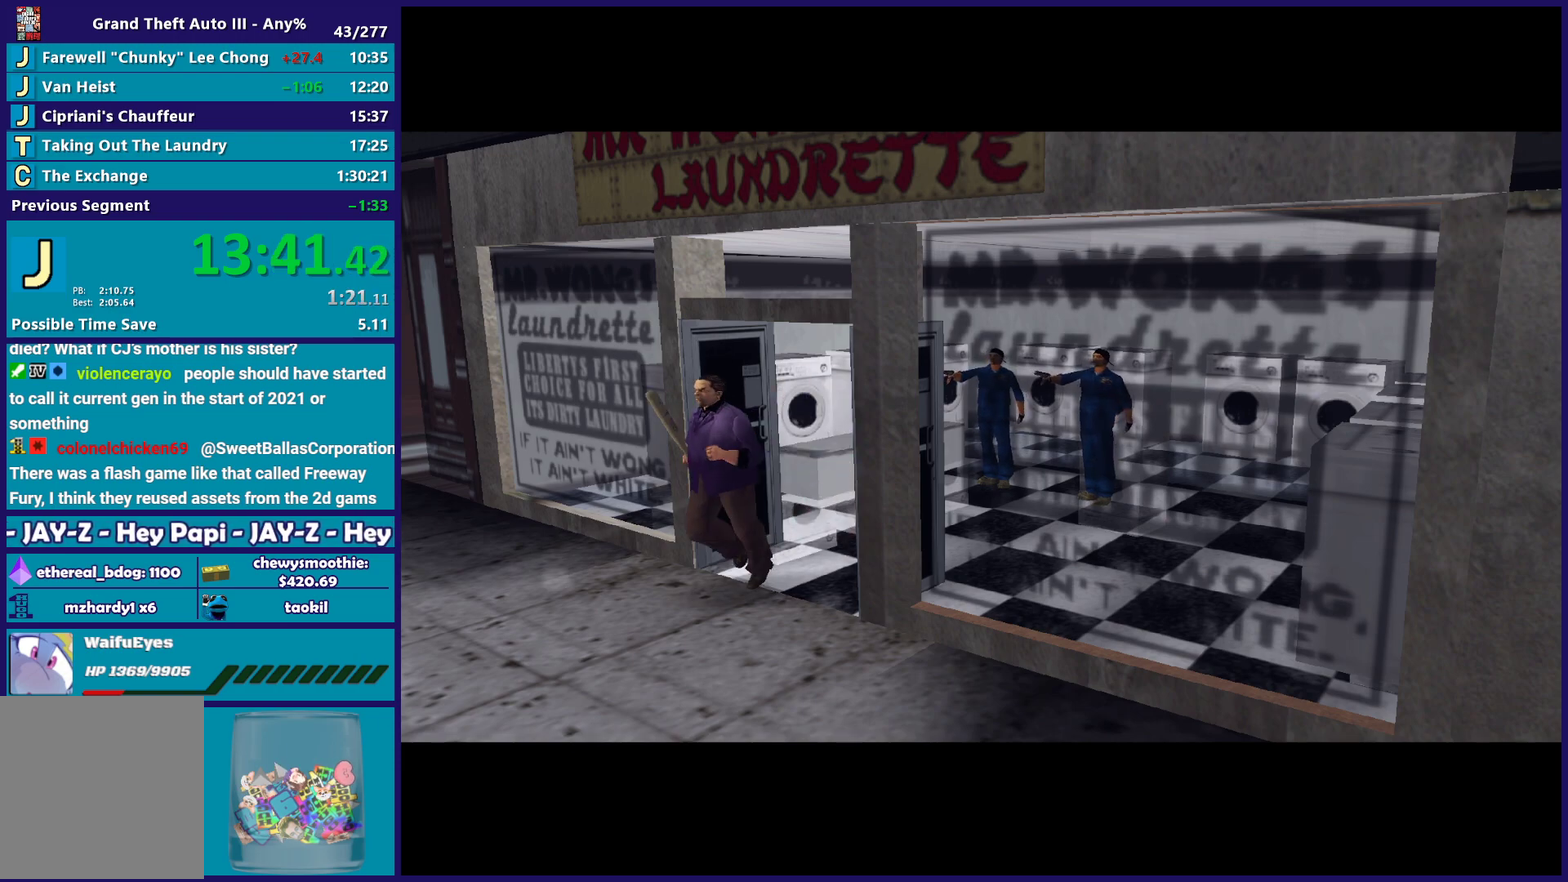
{"buttons": ["A"], "left_stick": "center", "right_stick": "center", "events": [[100, "A", "up"], [283, "A", "down"], [383, "A", "up"], [500, "A", "down"]]}
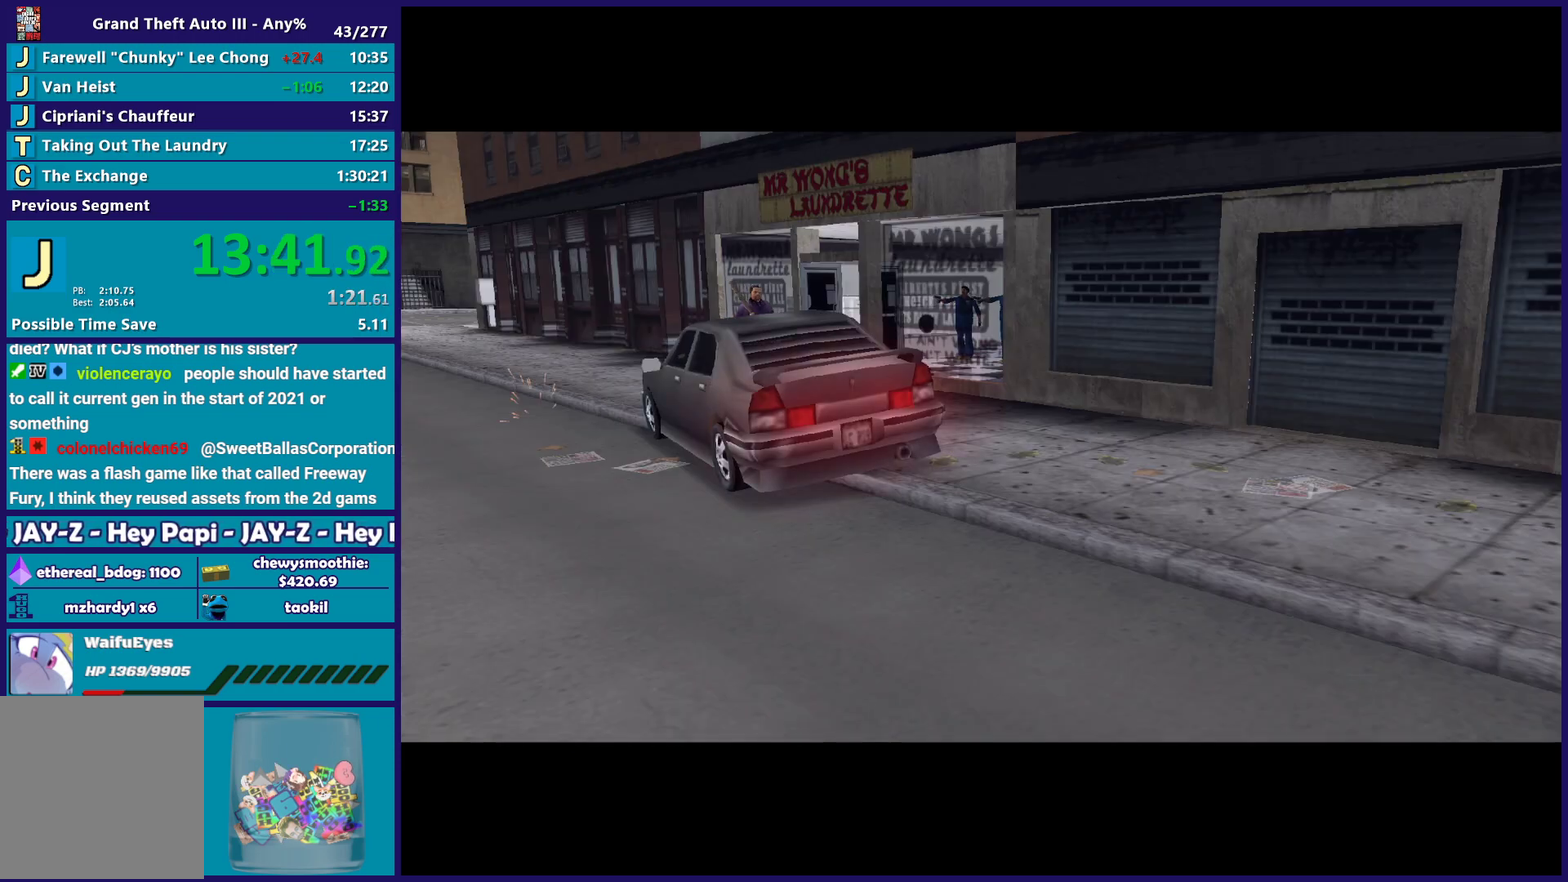
{"buttons": ["A"], "left_stick": "center", "right_stick": "center", "events": [[150, "A", "up"], [200, "A", "down"], [333, "A", "up"], [450, "A", "down"]]}
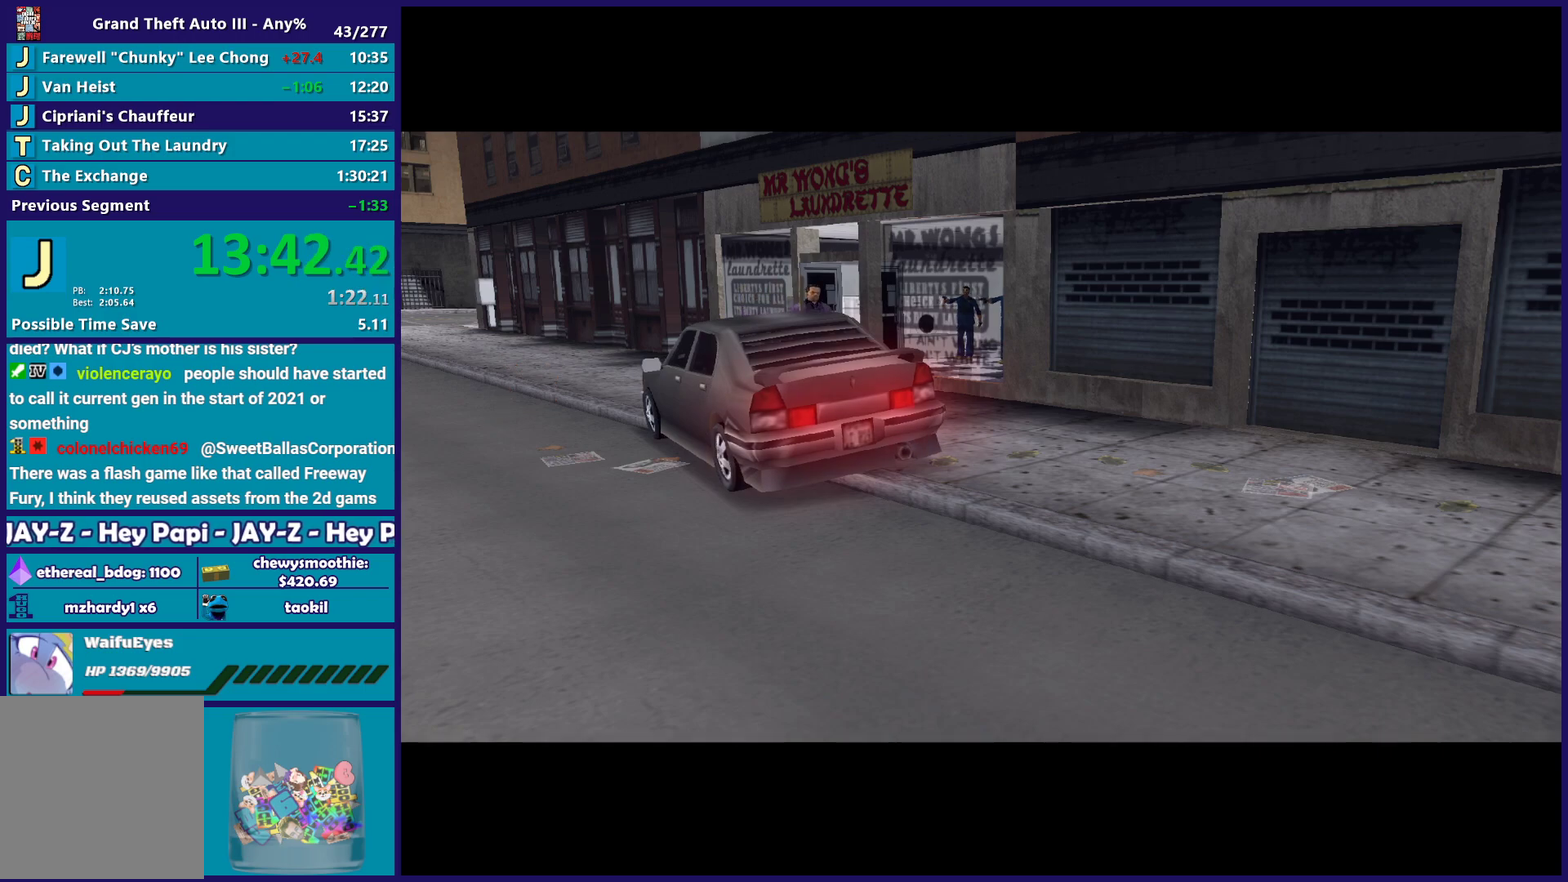
{"buttons": ["A"], "left_stick": "center", "right_stick": "center", "events": [[67, "A", "up"], [400, "A", "down"]]}
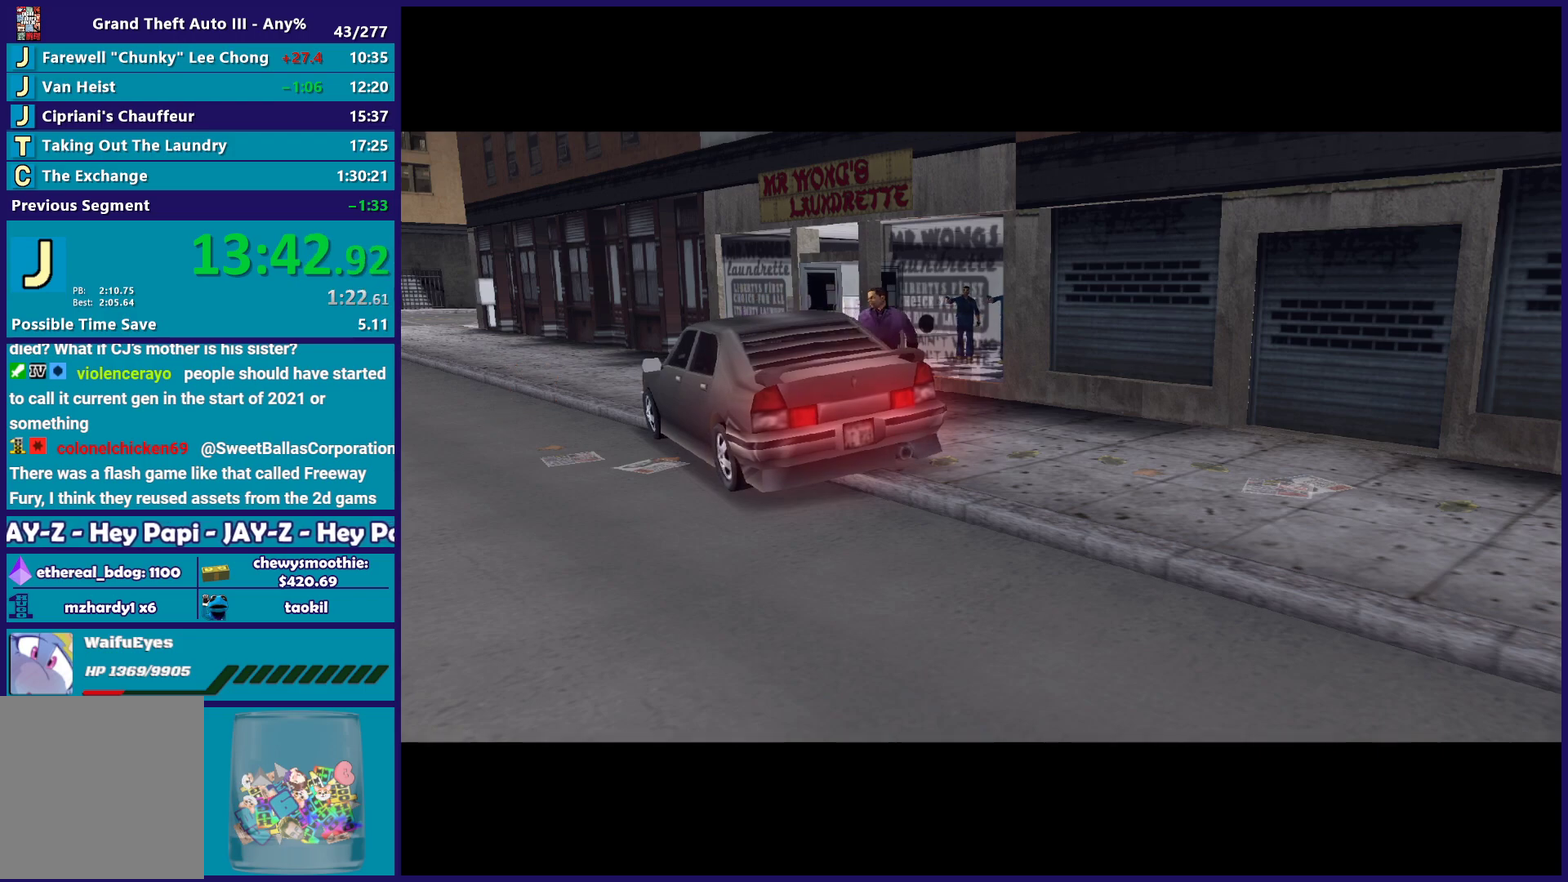
{"buttons": ["A", "R2"], "left_stick": "center", "right_stick": "center", "events": [[83, "A", "up"], [200, "A", "down"], [367, "A", "up"], [433, "A", "down"], [433, "R2", "down"]]}
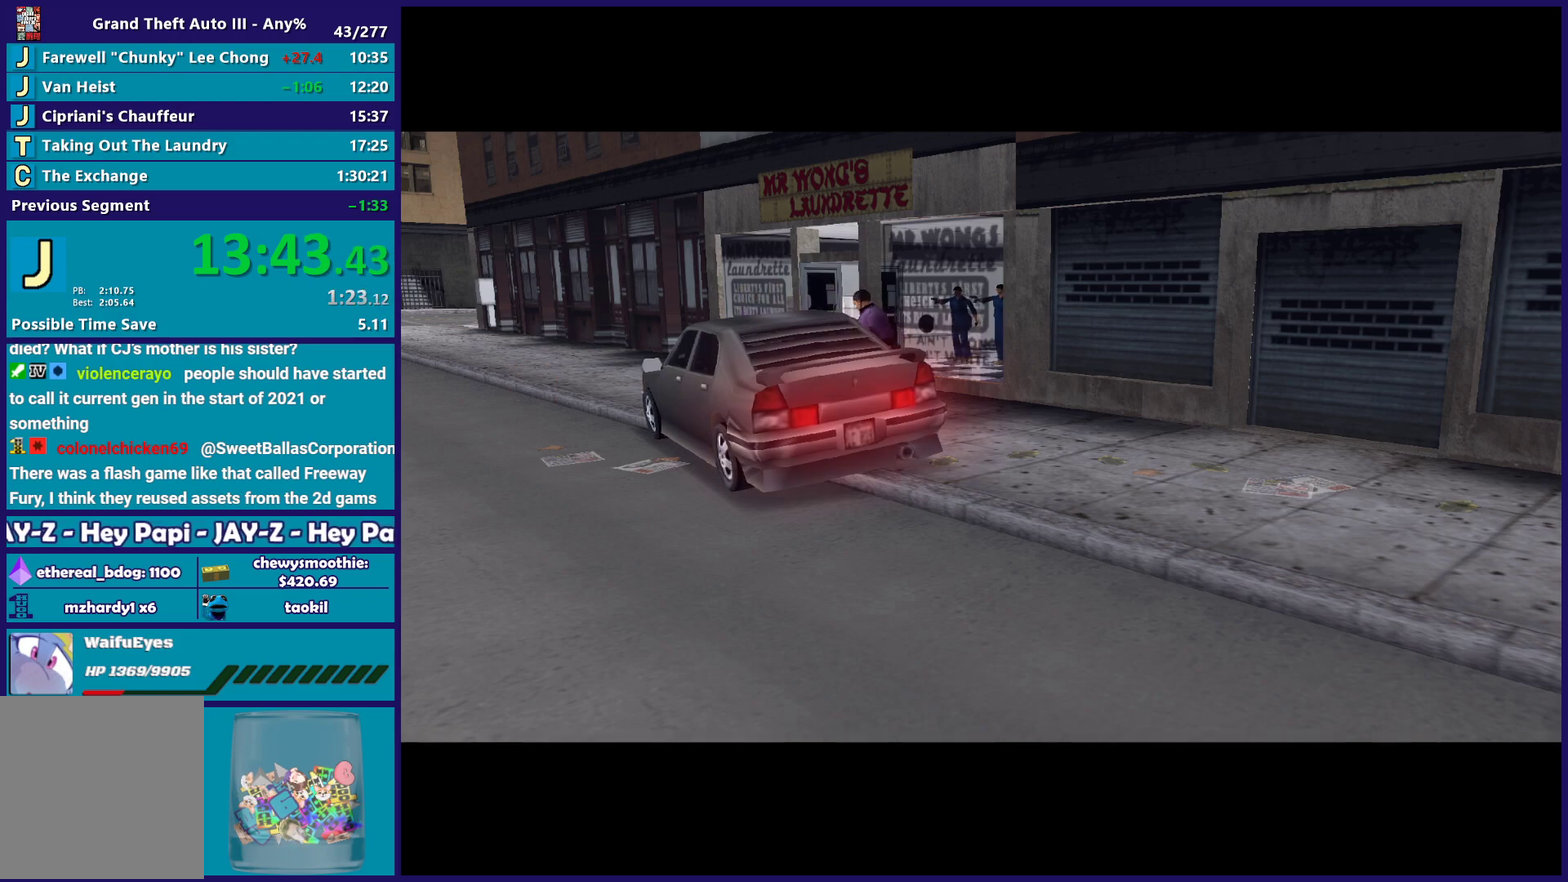
{"buttons": ["A", "R2"], "left_stick": "center", "right_stick": "center", "events": [[167, "A", "up"], [300, "A", "down"]]}
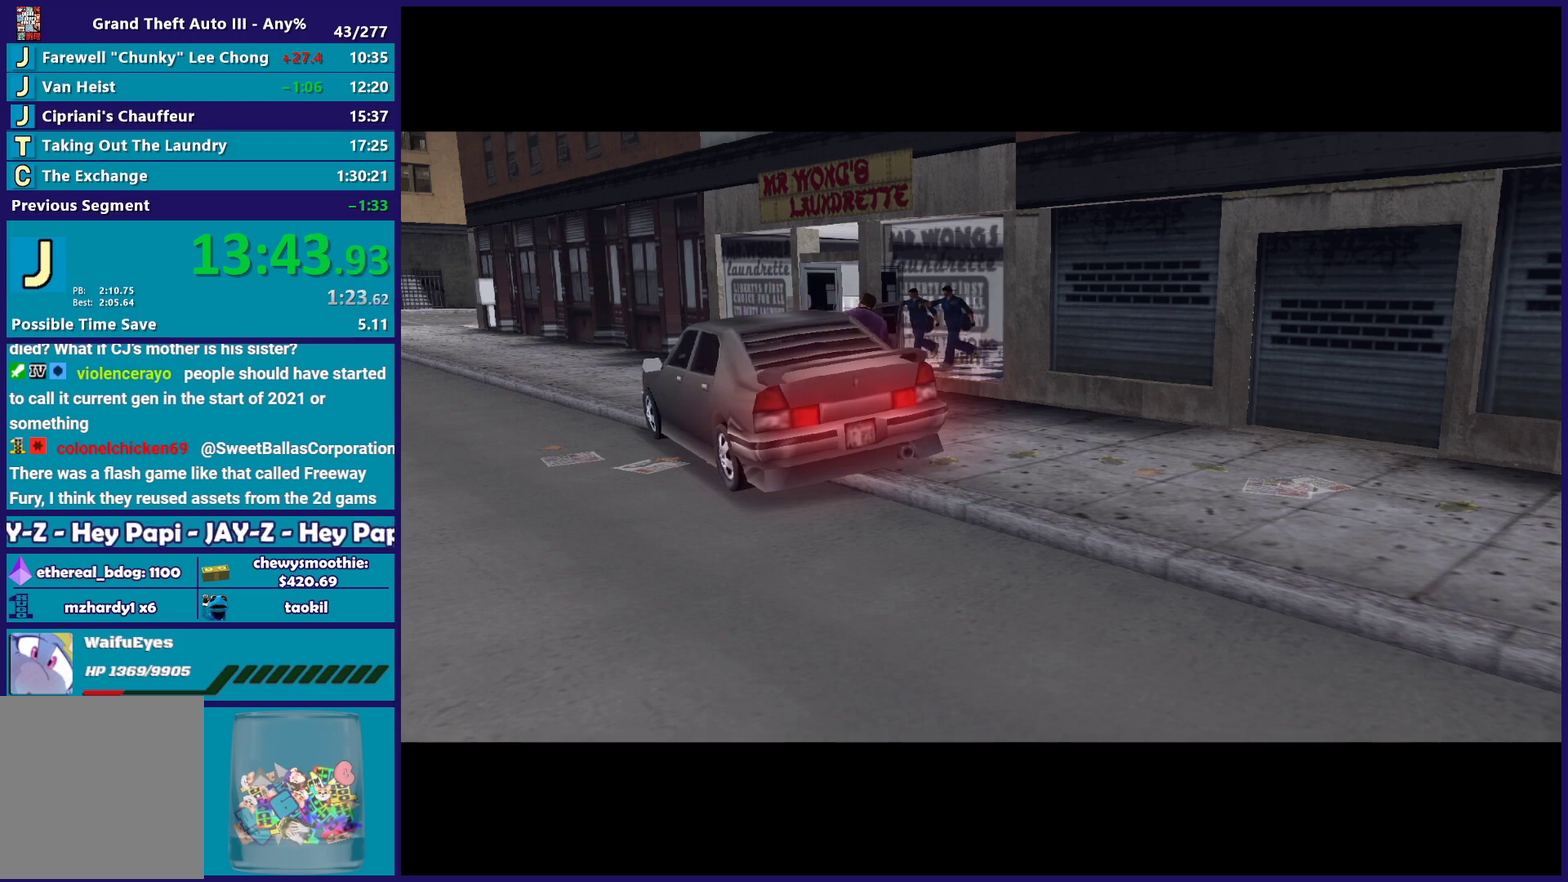
{"buttons": ["R2"], "left_stick": "center", "right_stick": "center", "events": [[233, "A", "up"], [300, "A", "down"], [483, "A", "up"]]}
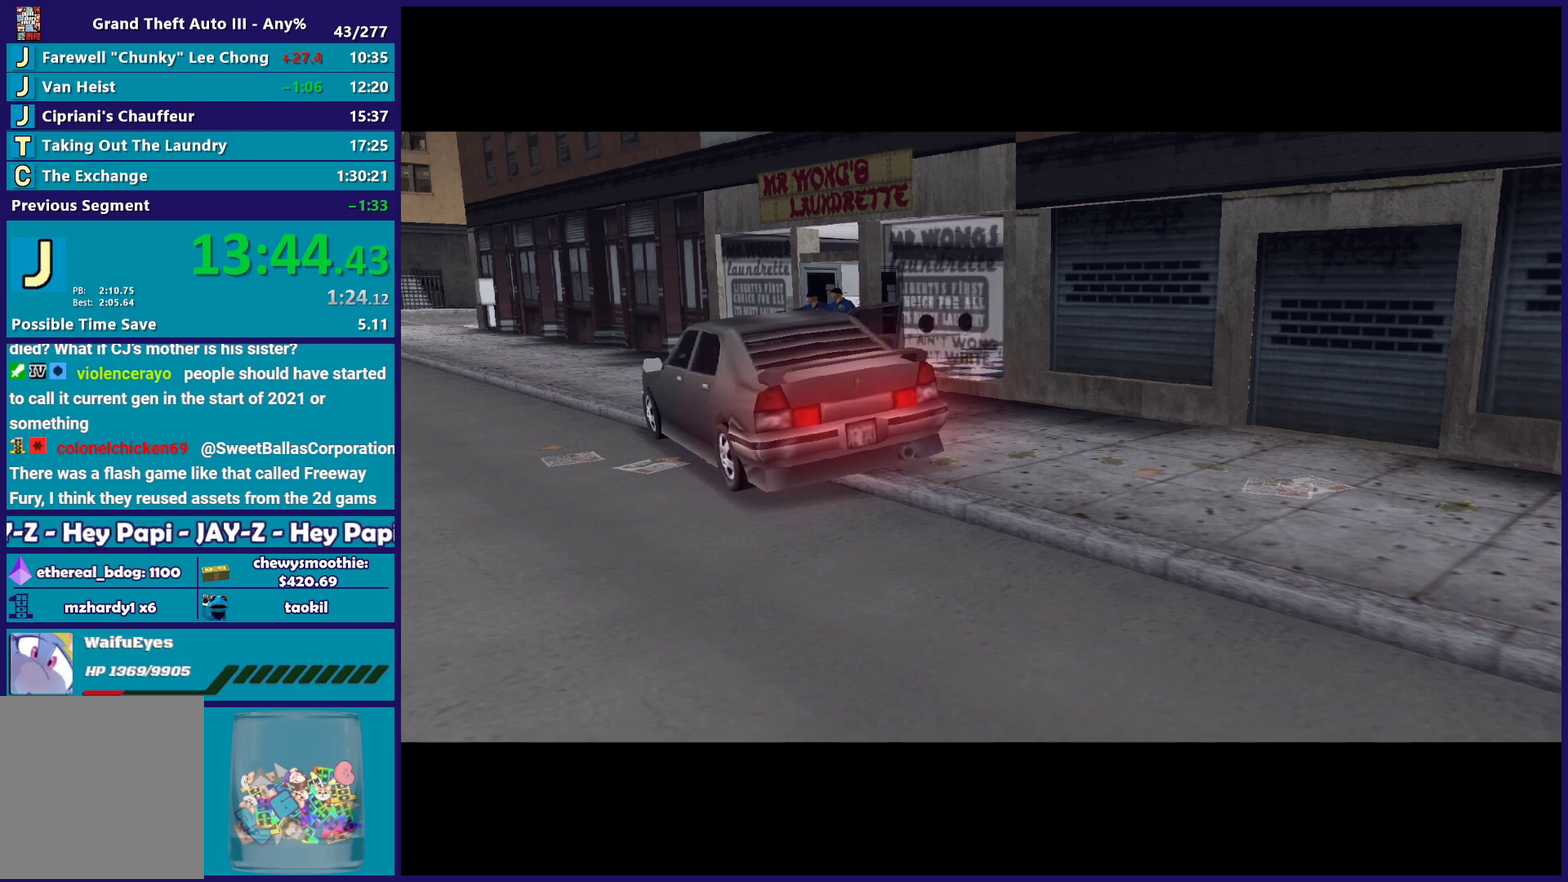
{"buttons": ["R2"], "left_stick": "center", "right_stick": "center", "events": []}
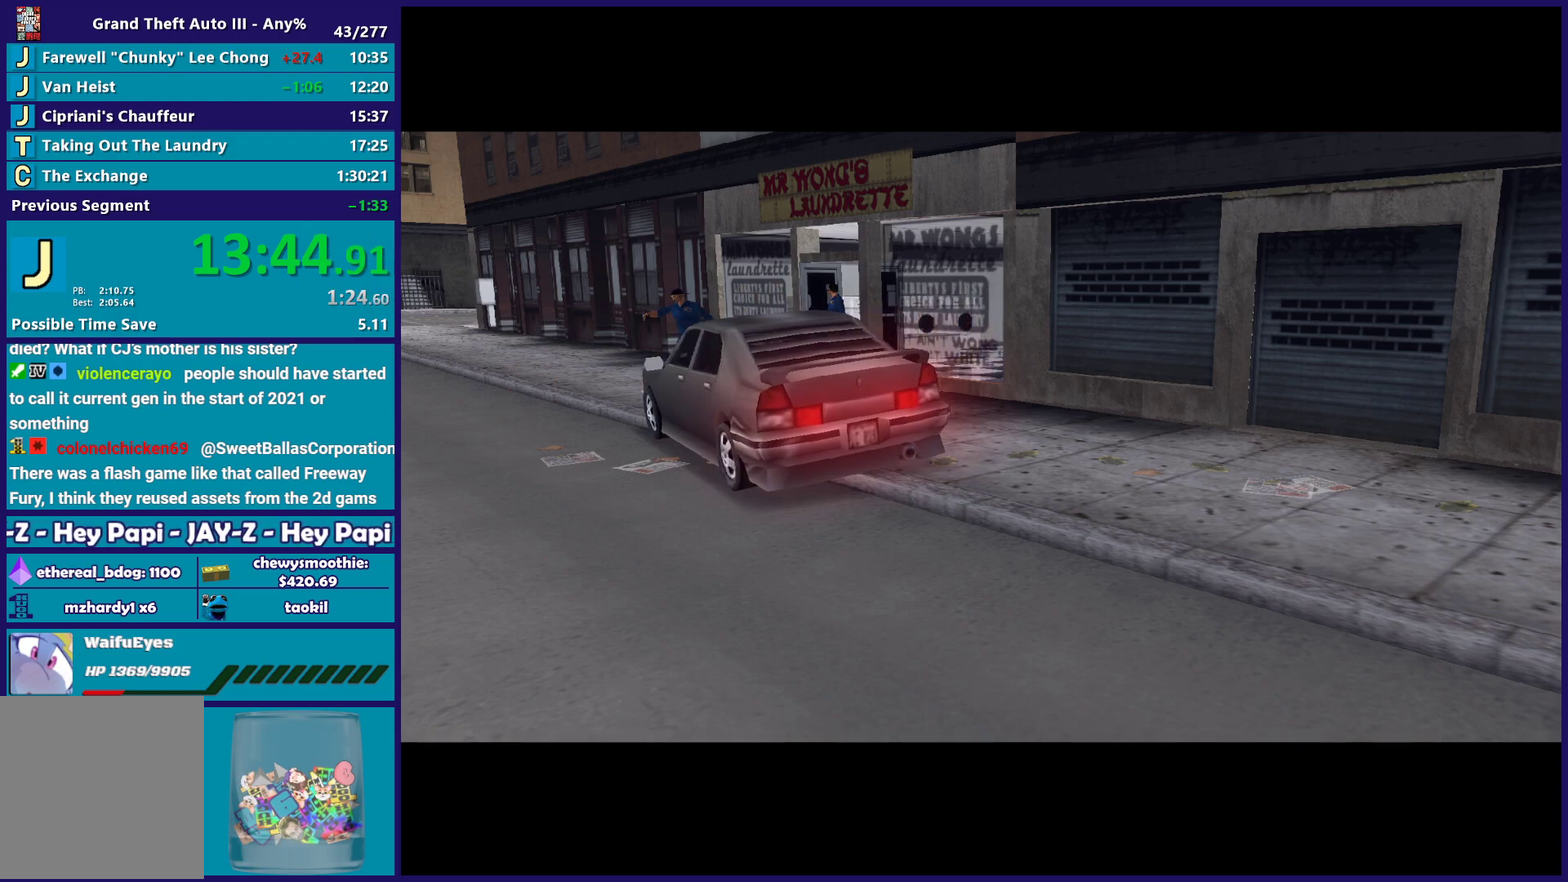
{"buttons": ["R2"], "left_stick": "left", "right_stick": "center", "events": [[467, "left_stick", "left"]]}
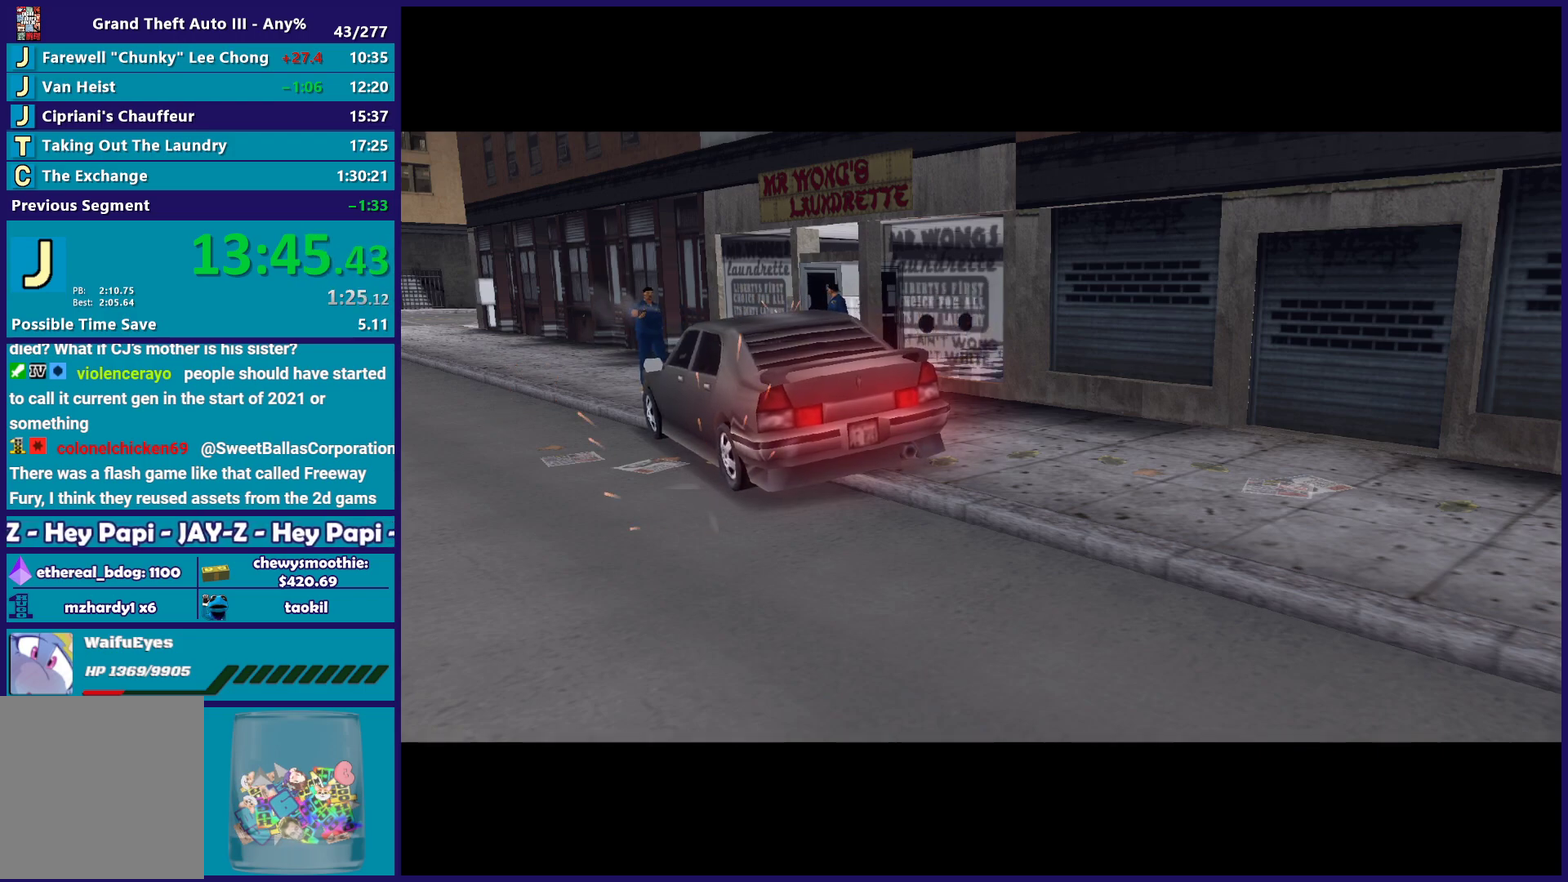
{"buttons": ["R2", "L3"], "left_stick": "left", "right_stick": "center", "events": [[483, "L3", "down"]]}
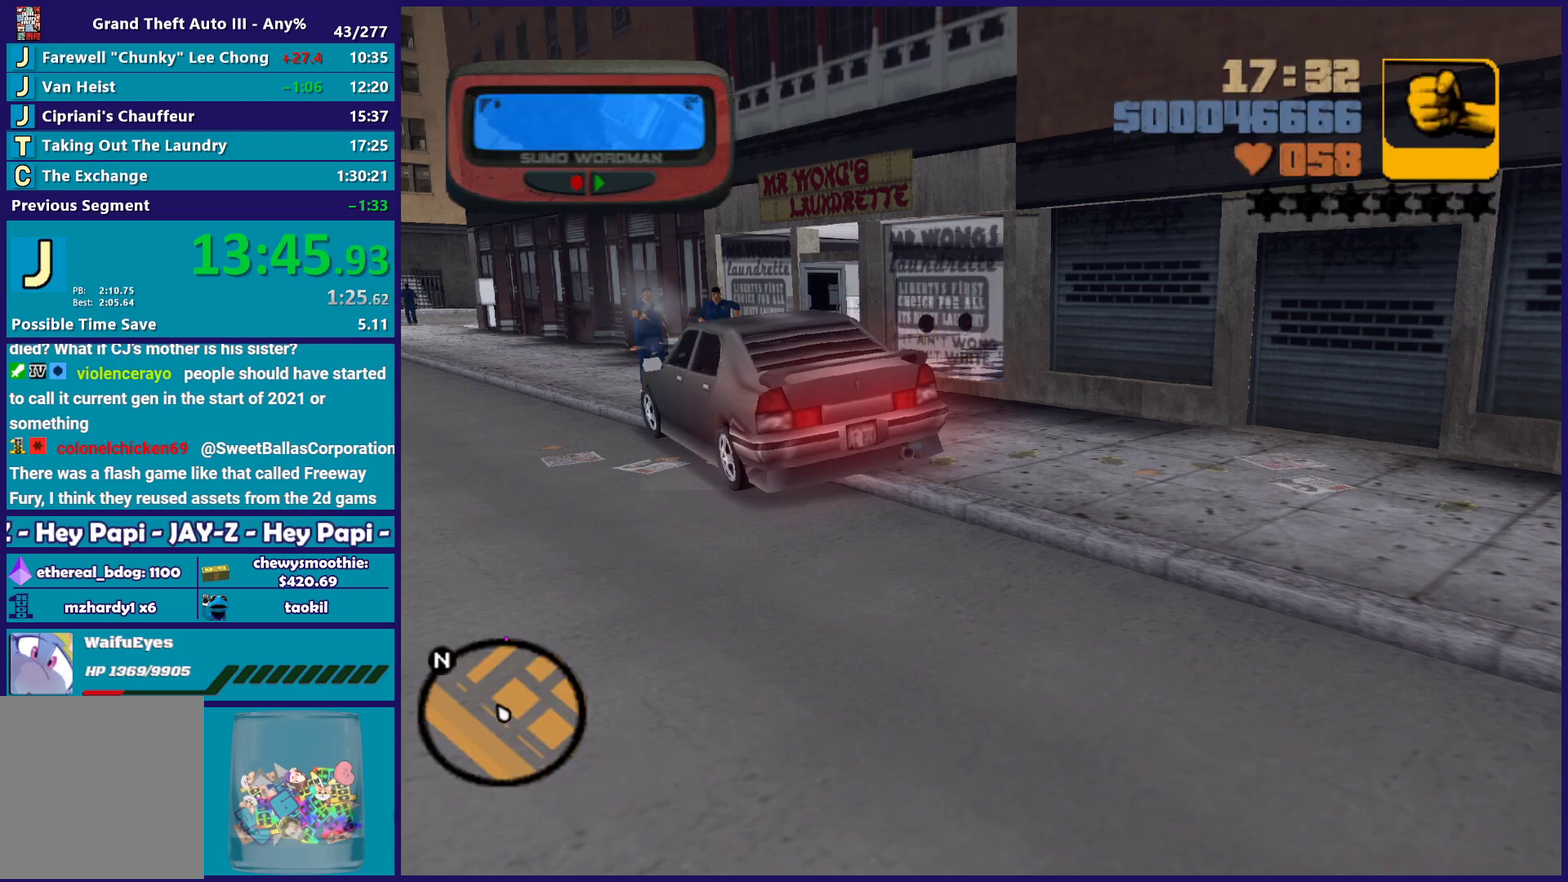
{"buttons": ["R2"], "left_stick": "up-left", "right_stick": "left", "events": [[50, "L3", "up"], [133, "right_stick", "down-left"], [250, "left_stick", "up-left"], [417, "right_stick", "left"]]}
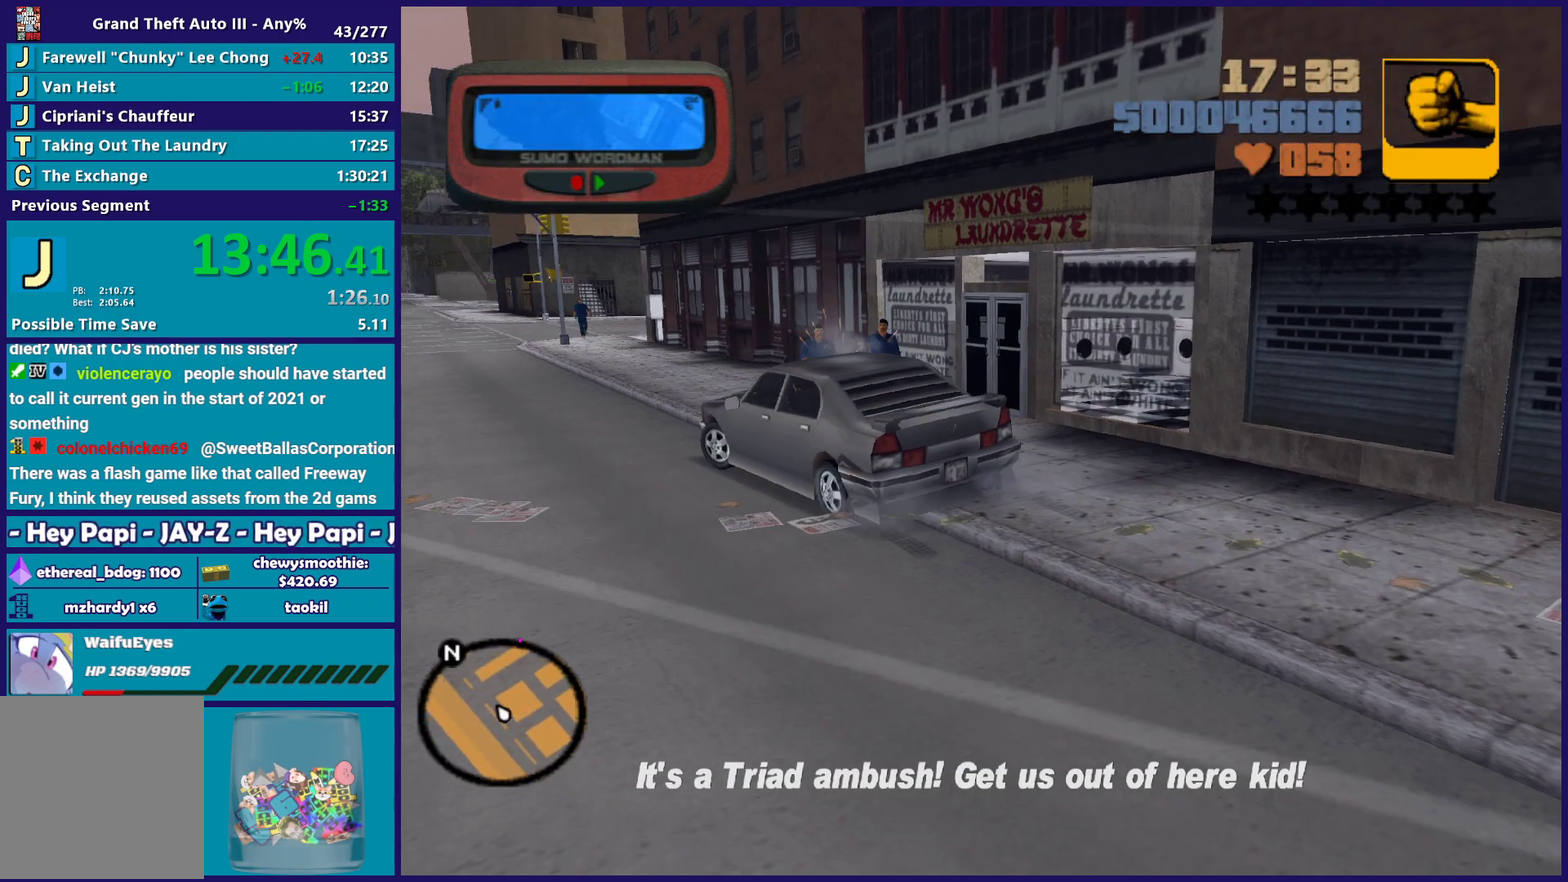
{"buttons": ["R2"], "left_stick": "center", "right_stick": "center", "events": [[17, "left_stick", "center"], [83, "right_stick", "down-left"], [233, "right_stick", "center"]]}
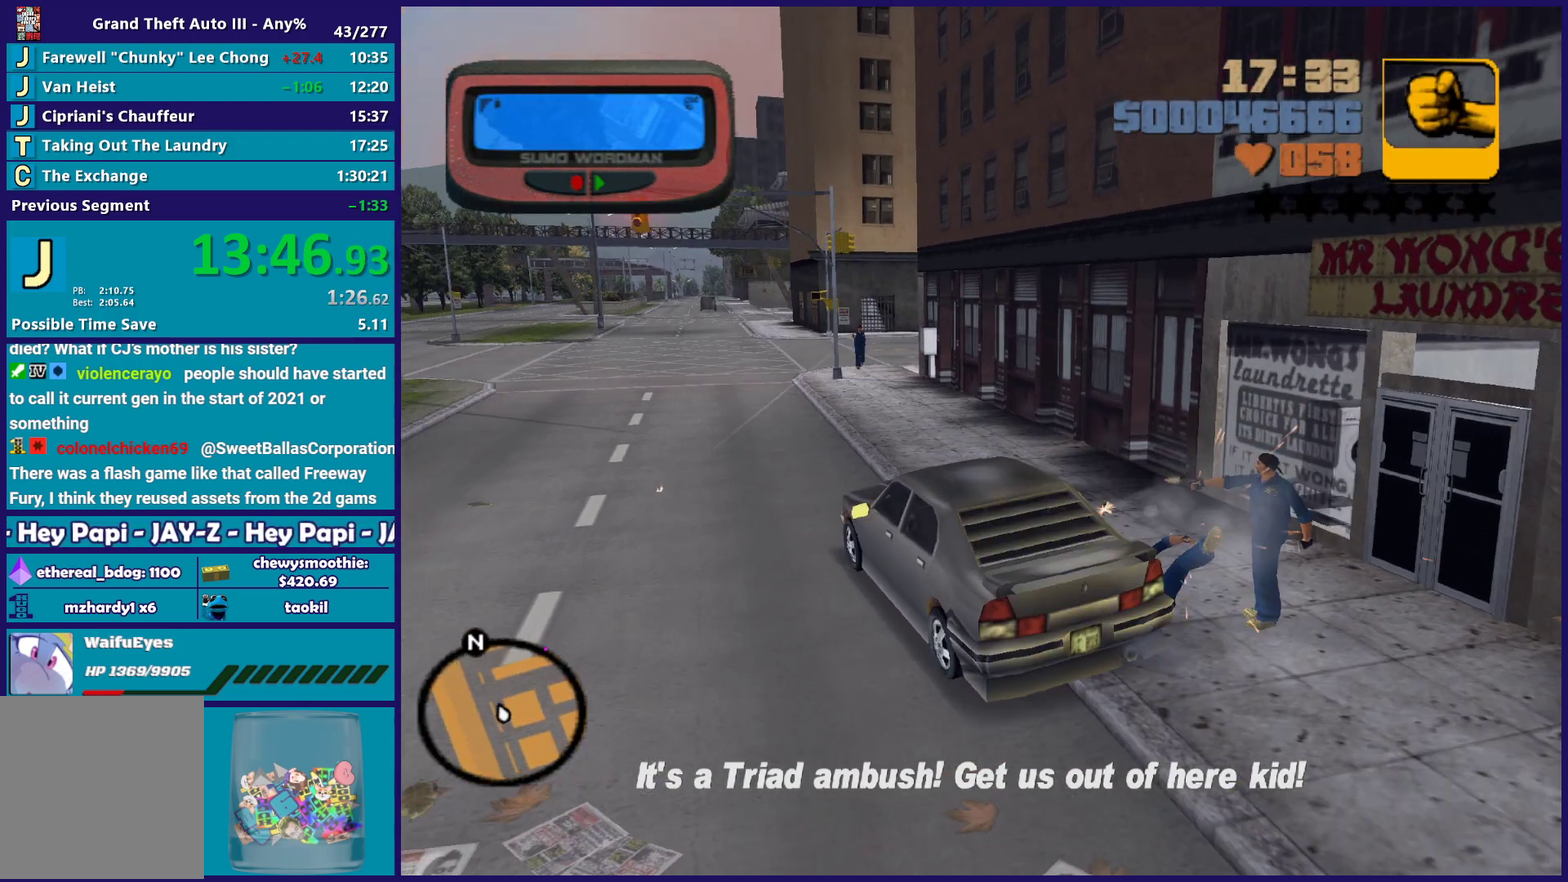
{"buttons": ["R2"], "left_stick": "center", "right_stick": "center", "events": []}
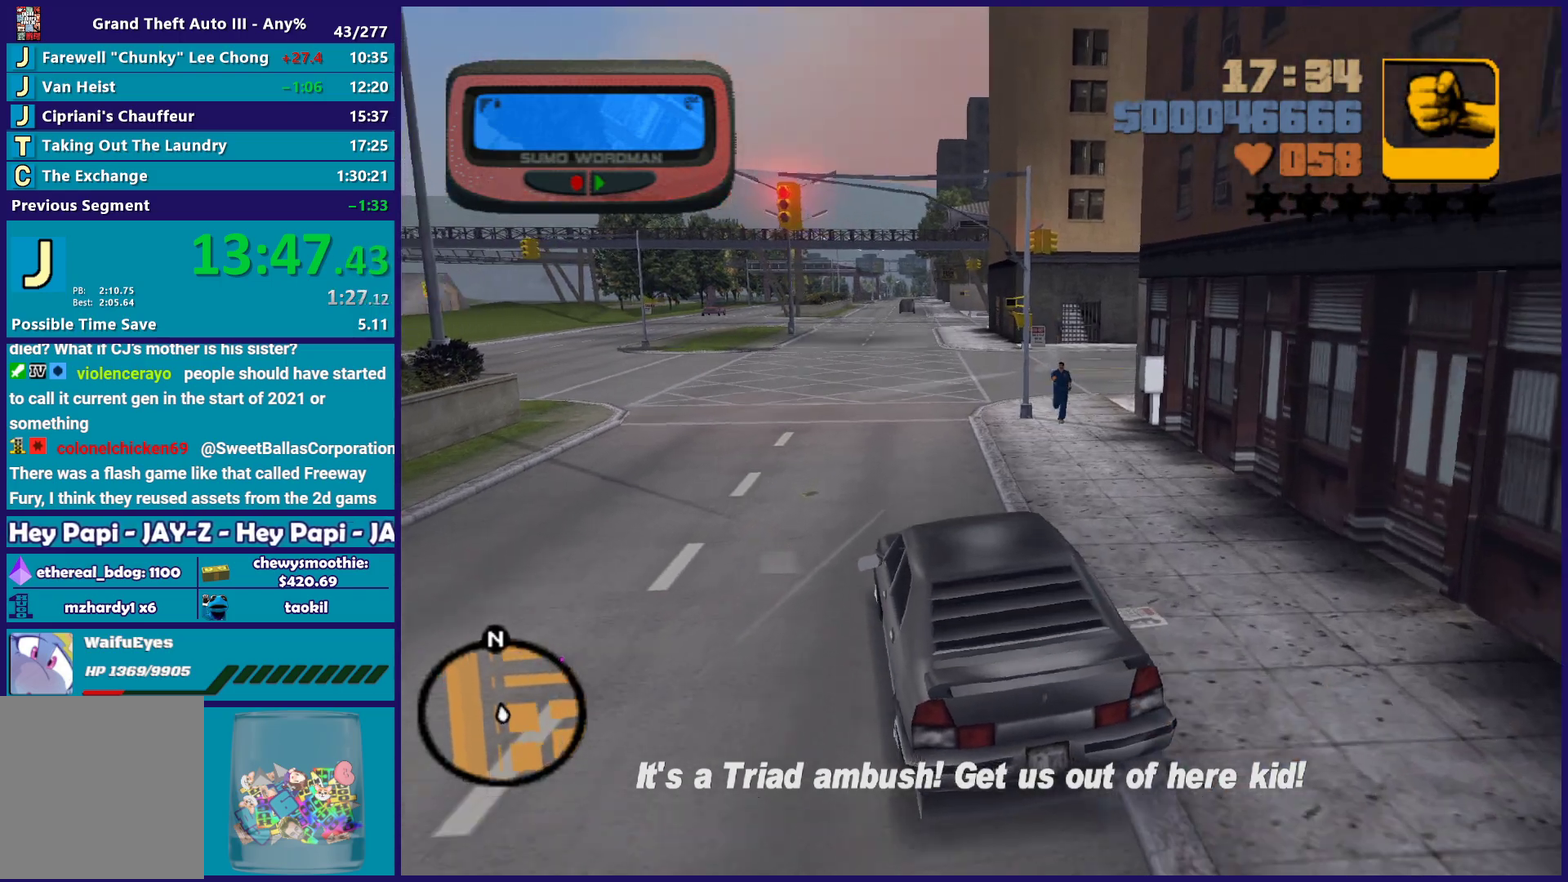
{"buttons": ["R2"], "left_stick": "center", "right_stick": "center", "events": [[150, "left_stick", "up-left"], [283, "left_stick", "center"], [350, "left_stick", "right"], [467, "left_stick", "center"]]}